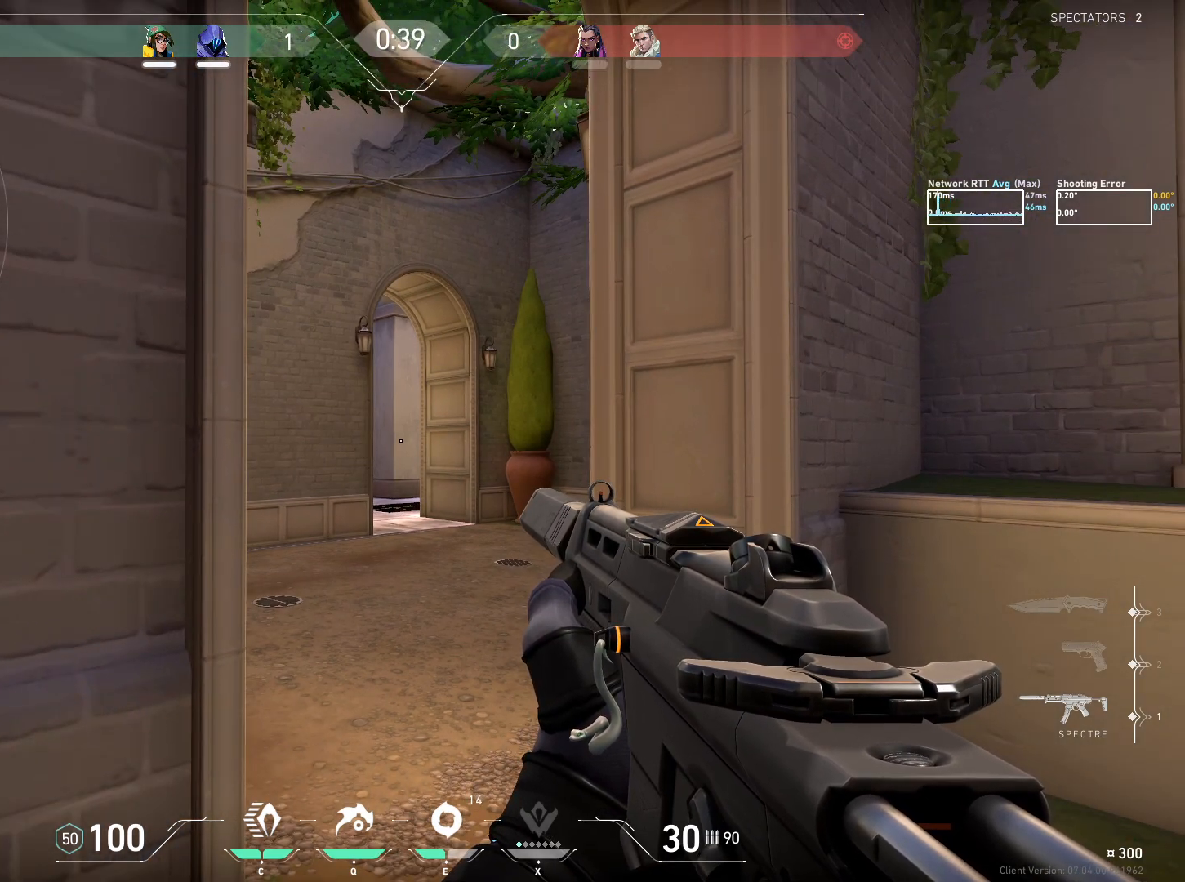
Gameplay with keyboard and mouse; each line is a JSON object with the keys and mouse buttons held at the frame after it. "events" lists presses ("down") and releases ("up") of "a", "ctrl", "d", "e", "q", "s", "shift", "space", "w", "mouse_left", "mouse_wheel", "mouse_right", "mouse_mb4" and "mouse_mb5" between this image and that frame as [ms after this image, input, new state], when the widget could be followed in between. "mouse_left", "mouse_wheel", "mouse_right", "mouse_mb4", "mouse_mb5" = the "left", "wheel", "right", "mb4", "mb5" buttons of the "mouse" list. No other keys are recorded. "wheel" means that the mouse wheel is clicked or scrolled. Mouse movement is not recorded.
{"keys": [], "mouse": [], "events": []}
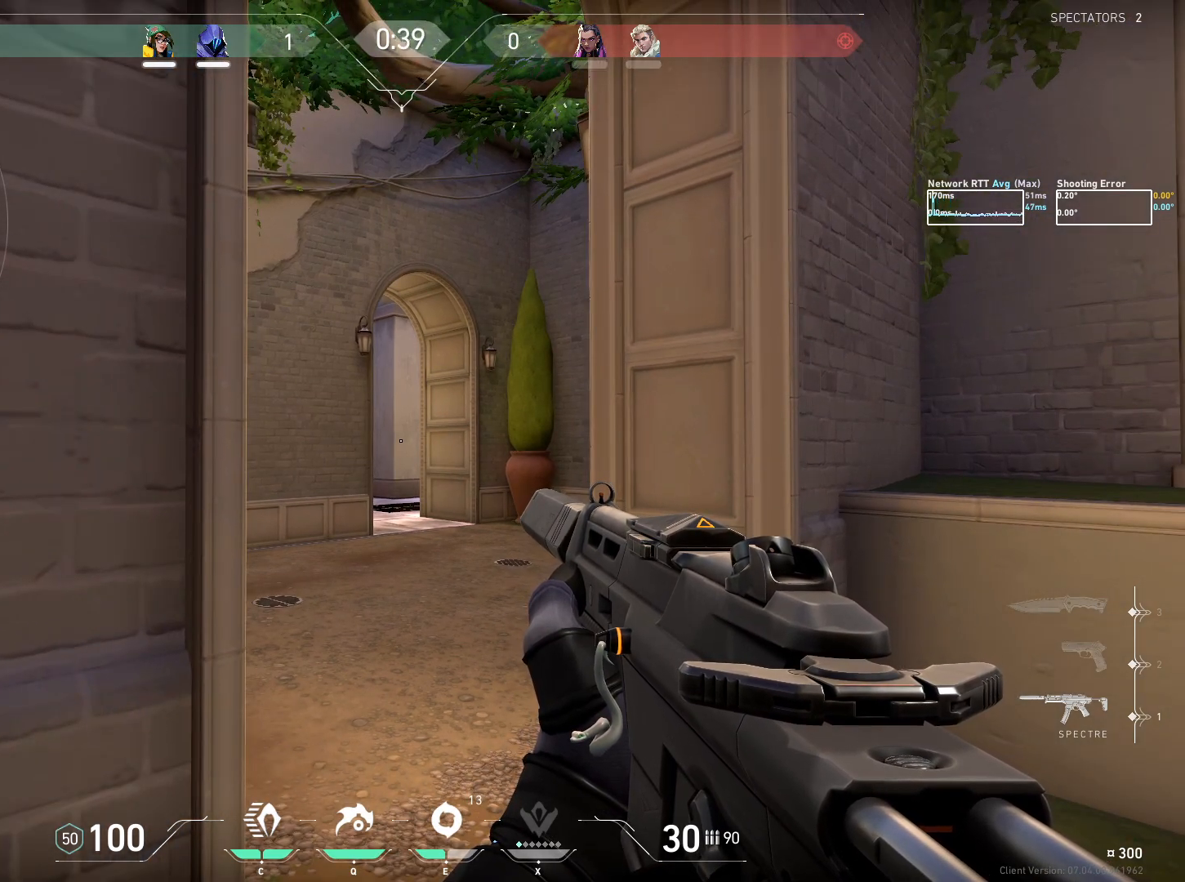
{"keys": ["ctrl"], "mouse": [], "events": [[417, "ctrl", "down"]]}
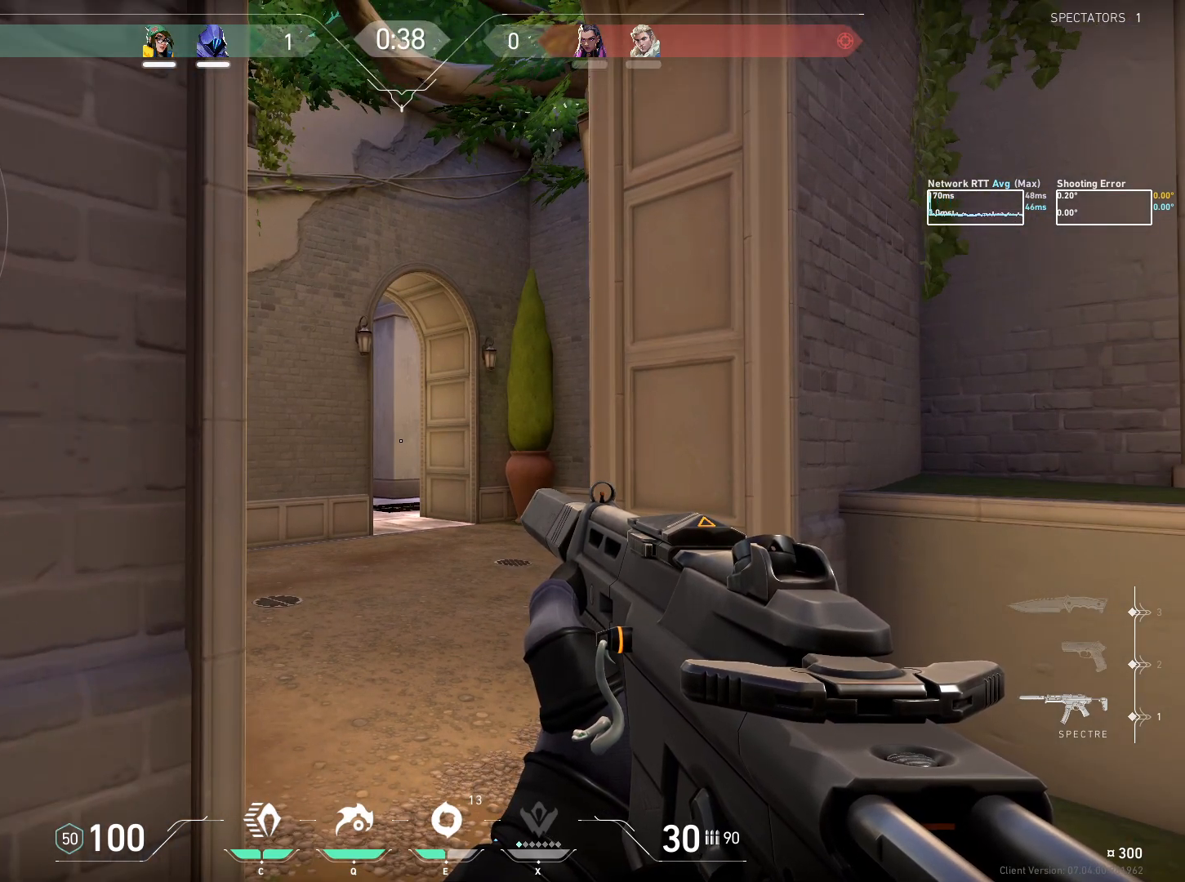
{"keys": ["ctrl", "w"], "mouse": [], "events": [[17, "w", "down"], [250, "d", "down"], [433, "d", "up"]]}
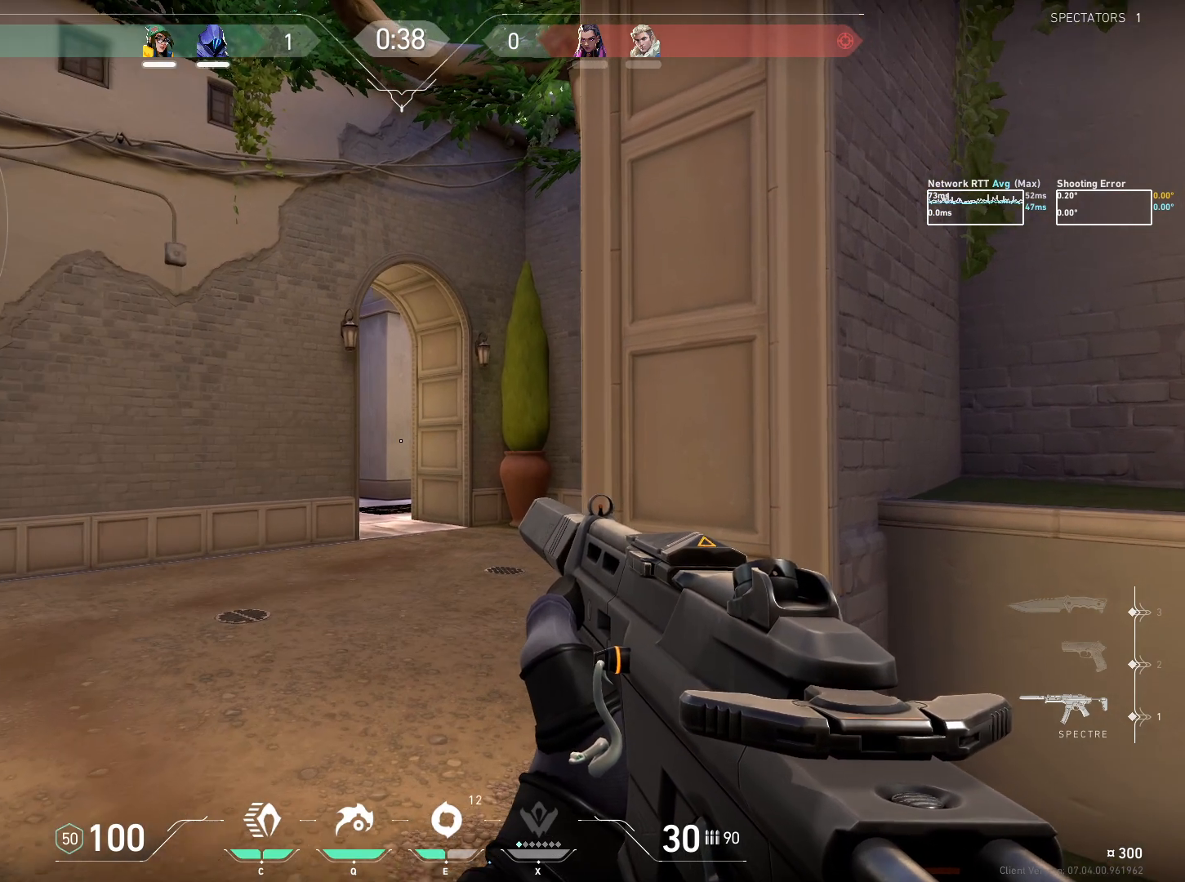
{"keys": ["ctrl", "w"], "mouse": [], "events": [[367, "a", "down"], [467, "a", "up"]]}
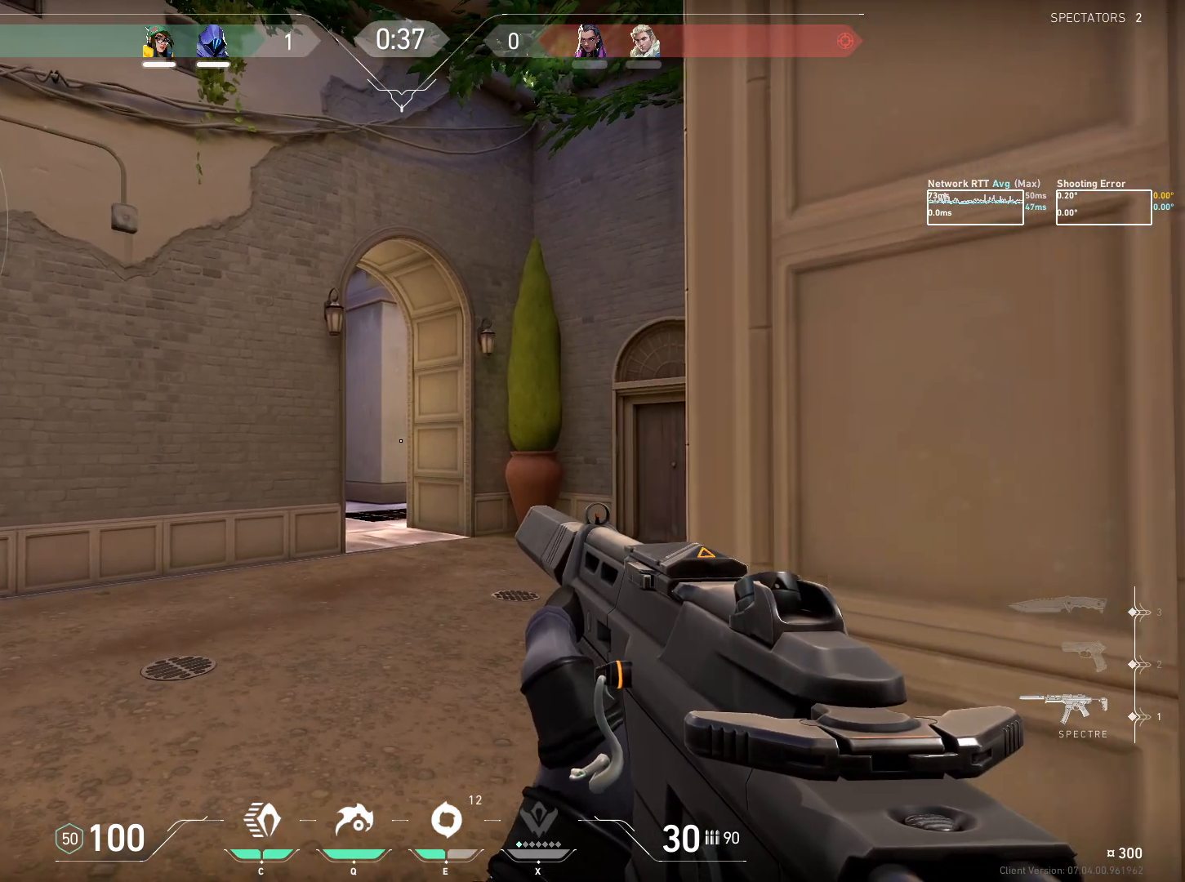
{"keys": ["a", "ctrl", "w"], "mouse": [], "events": [[350, "a", "down"]]}
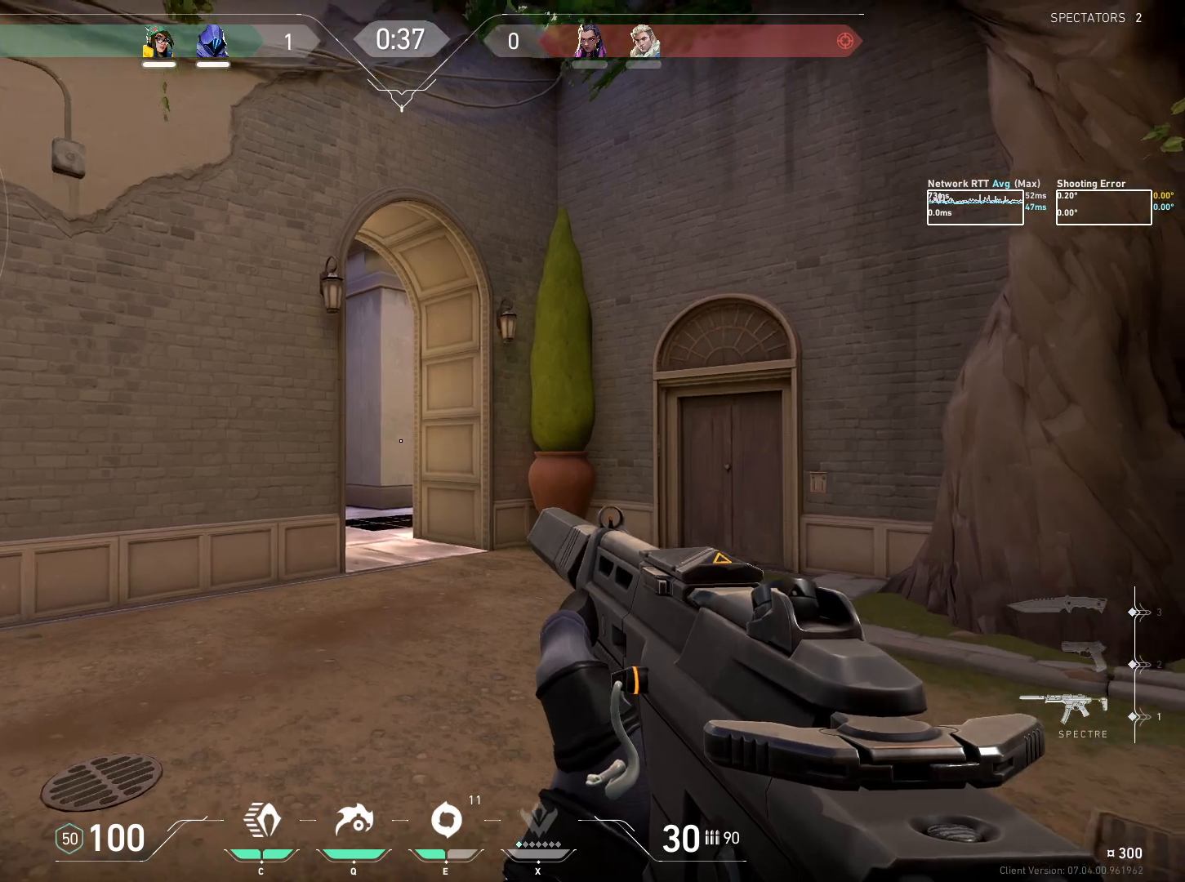
{"keys": ["a", "ctrl", "w"], "mouse": [], "events": []}
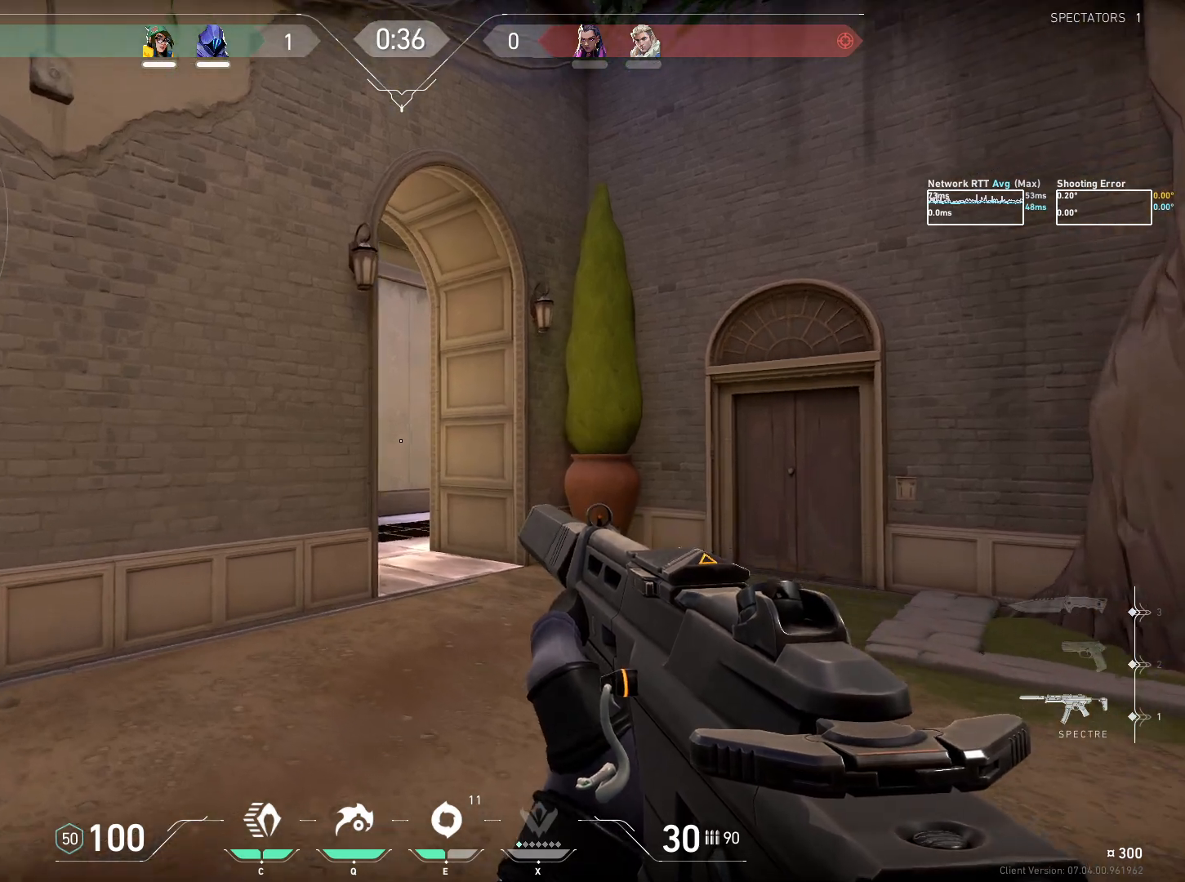
{"keys": ["a", "ctrl"], "mouse": [], "events": [[483, "w", "up"]]}
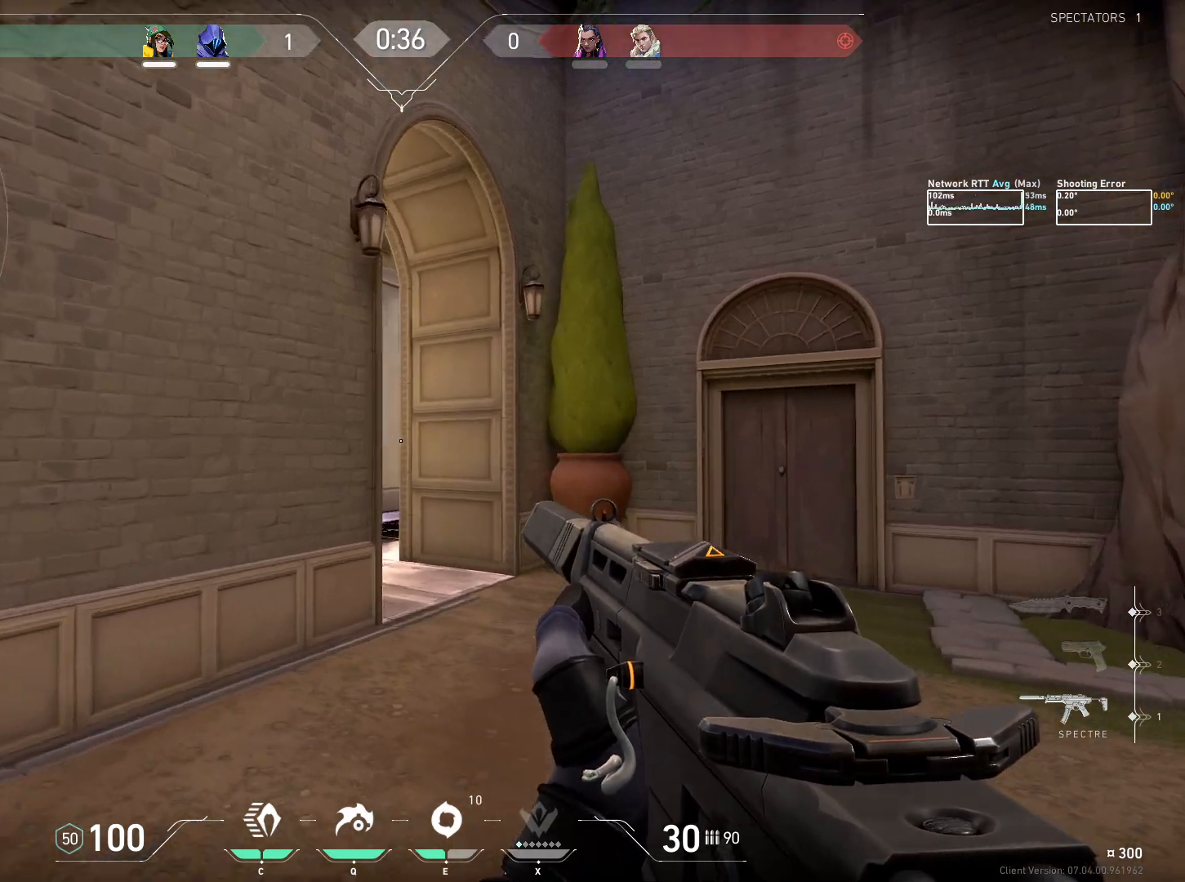
{"keys": ["a", "ctrl"], "mouse": [], "events": []}
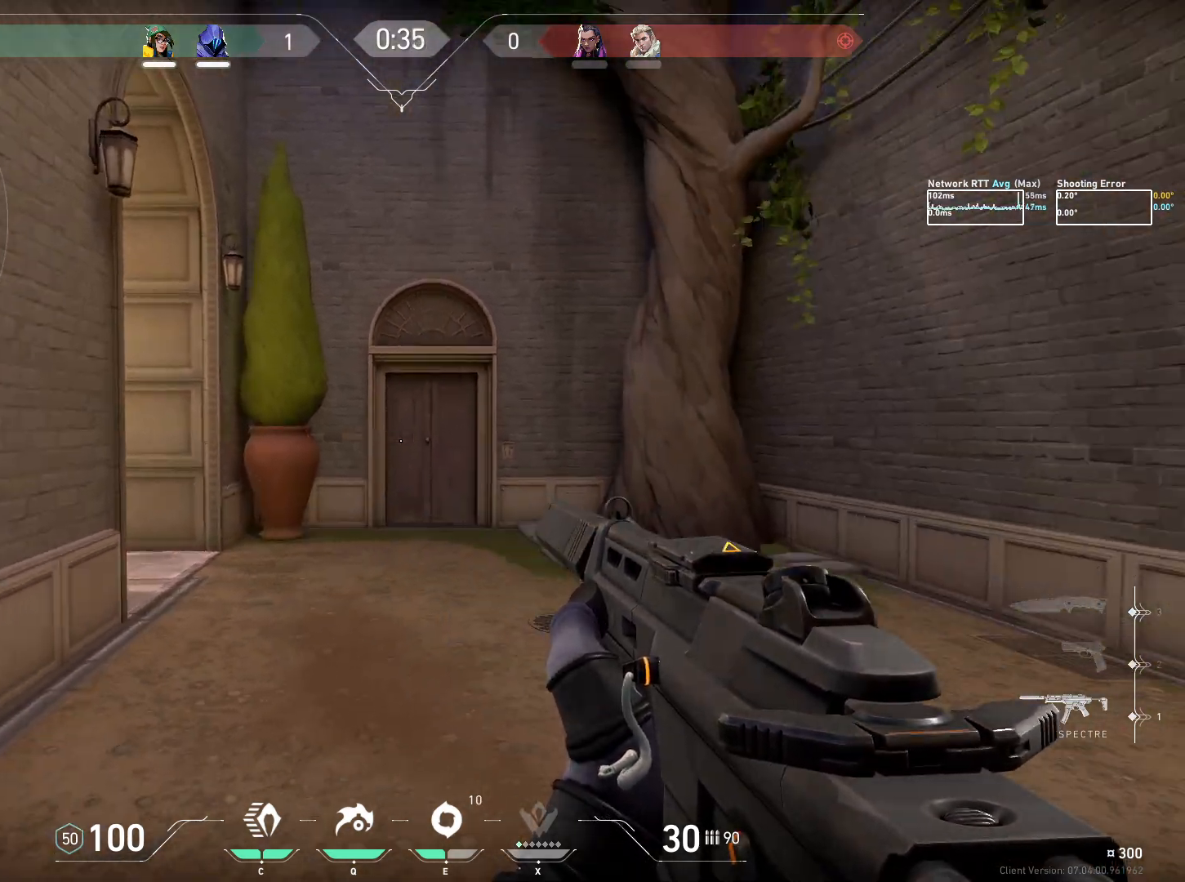
{"keys": ["ctrl", "s"], "mouse": [], "events": [[83, "s", "down"], [233, "a", "up"]]}
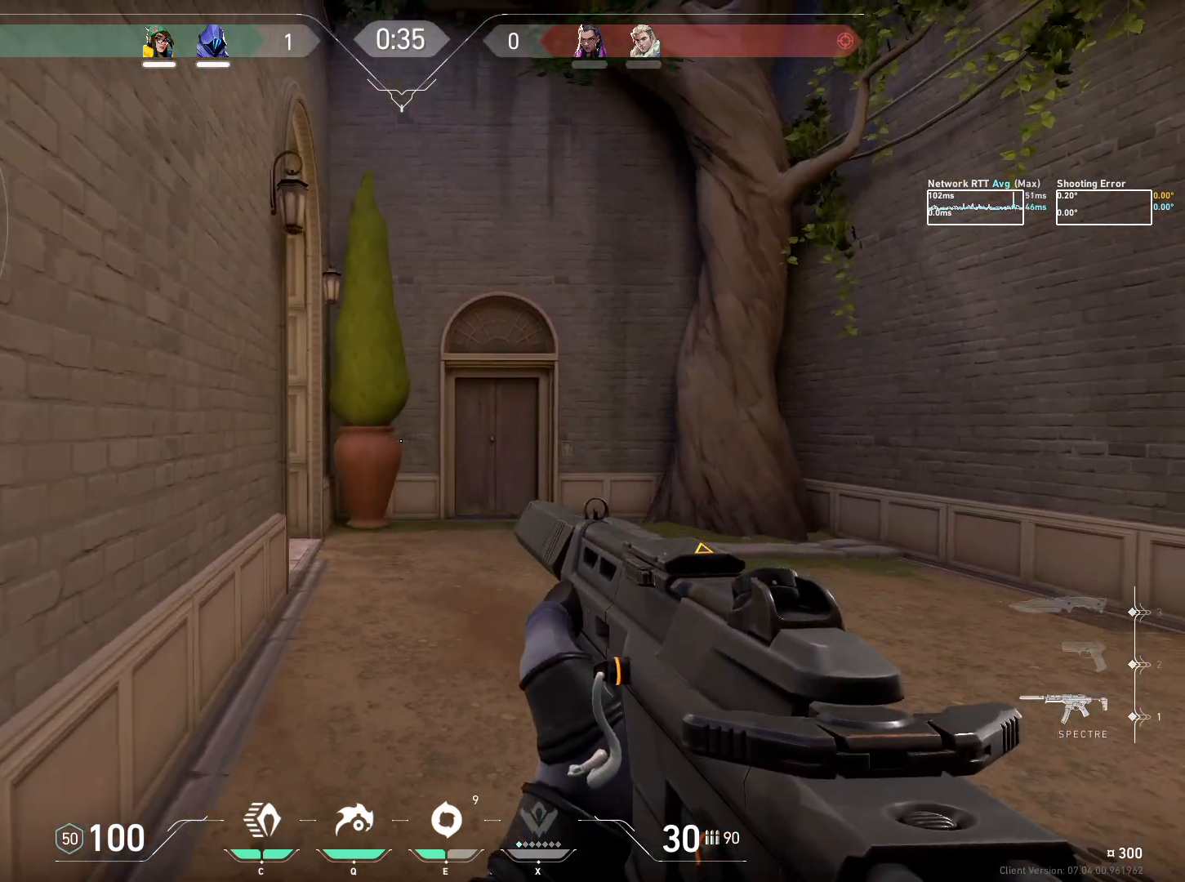
{"keys": ["ctrl", "s"], "mouse": [], "events": [[133, "a", "down"], [317, "a", "up"]]}
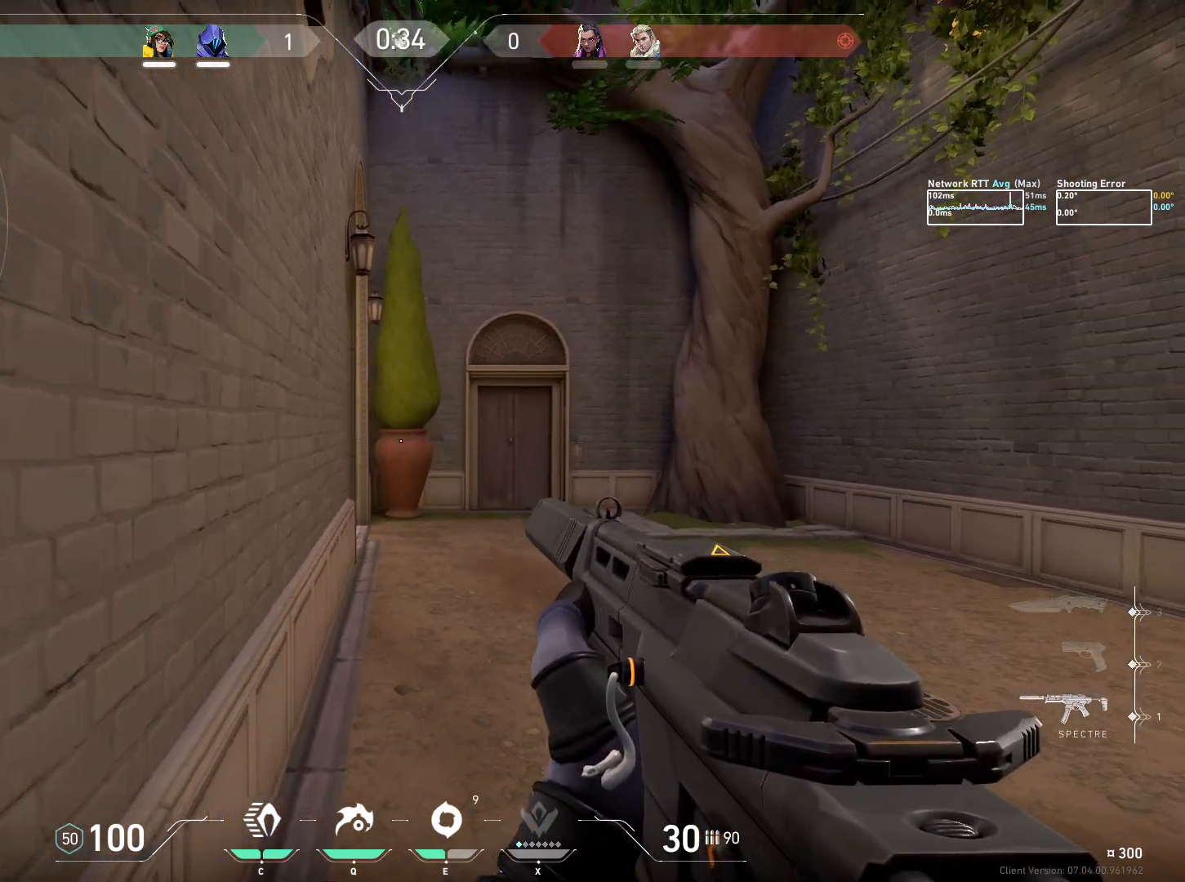
{"keys": ["ctrl", "s"], "mouse": [], "events": []}
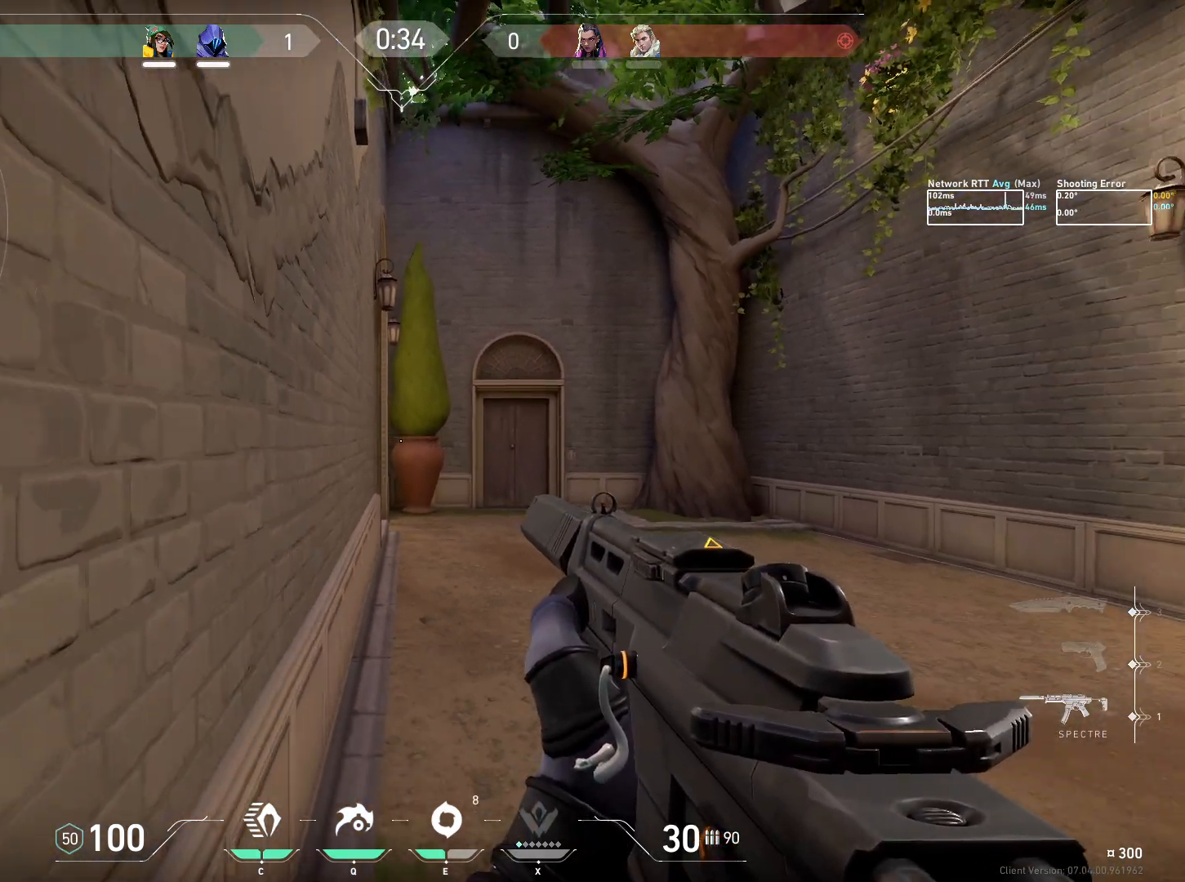
{"keys": ["a", "ctrl", "s"], "mouse": [], "events": [[133, "a", "down"]]}
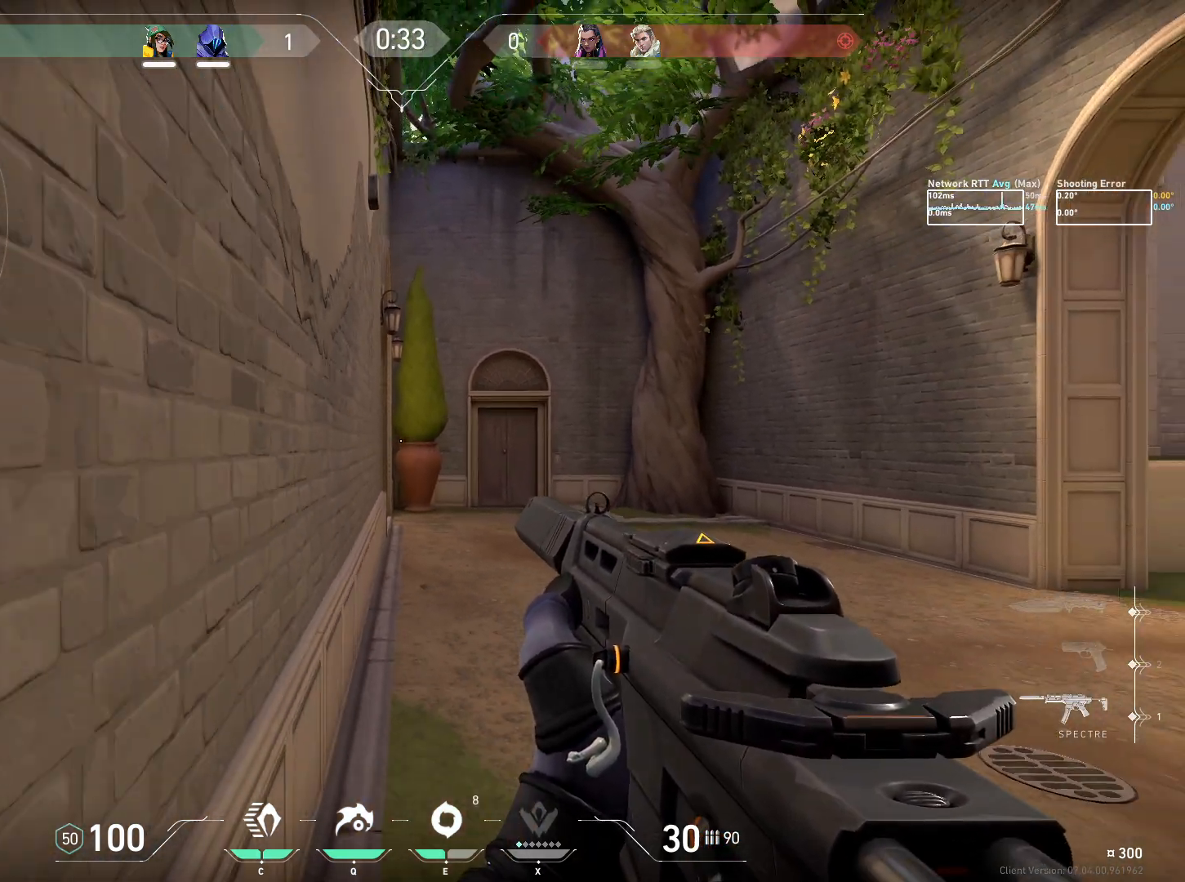
{"keys": ["a", "ctrl", "s"], "mouse": [], "events": []}
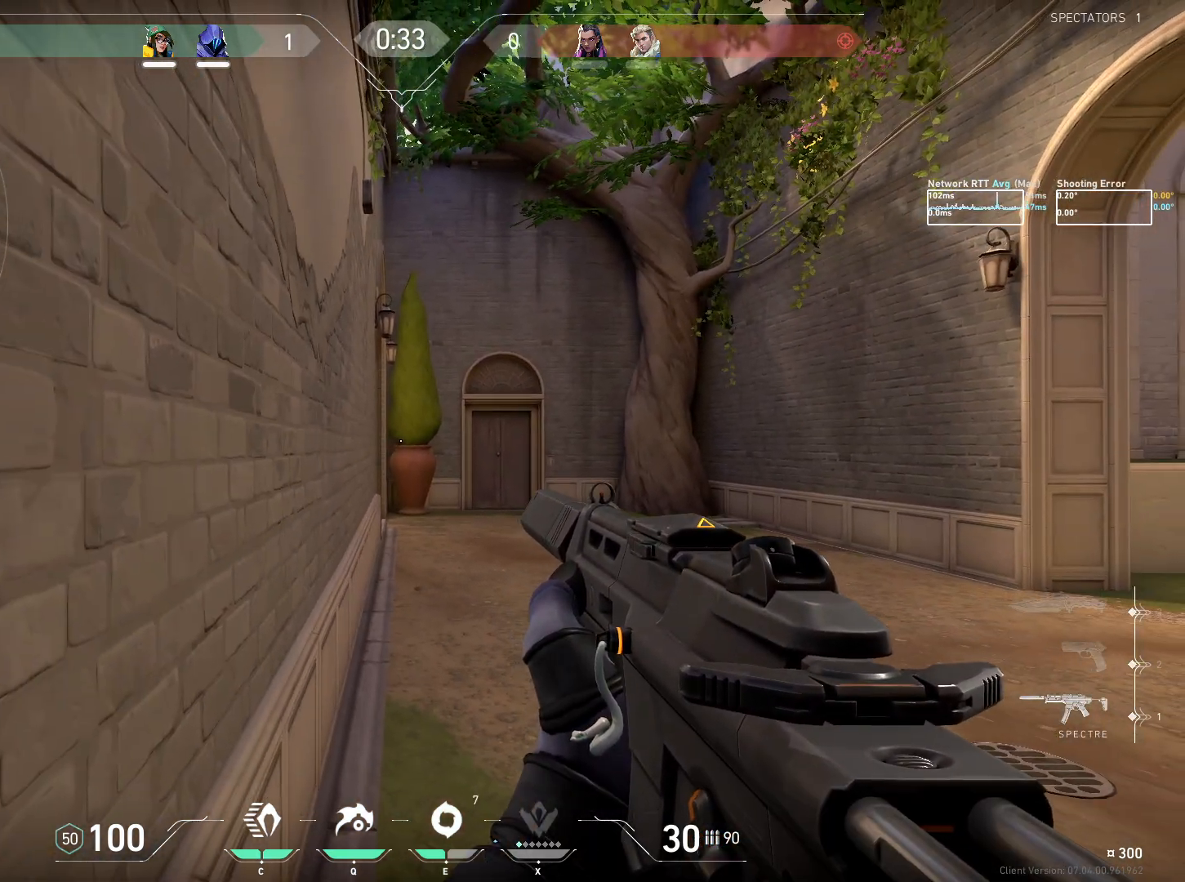
{"keys": ["a", "ctrl", "s"], "mouse": [], "events": []}
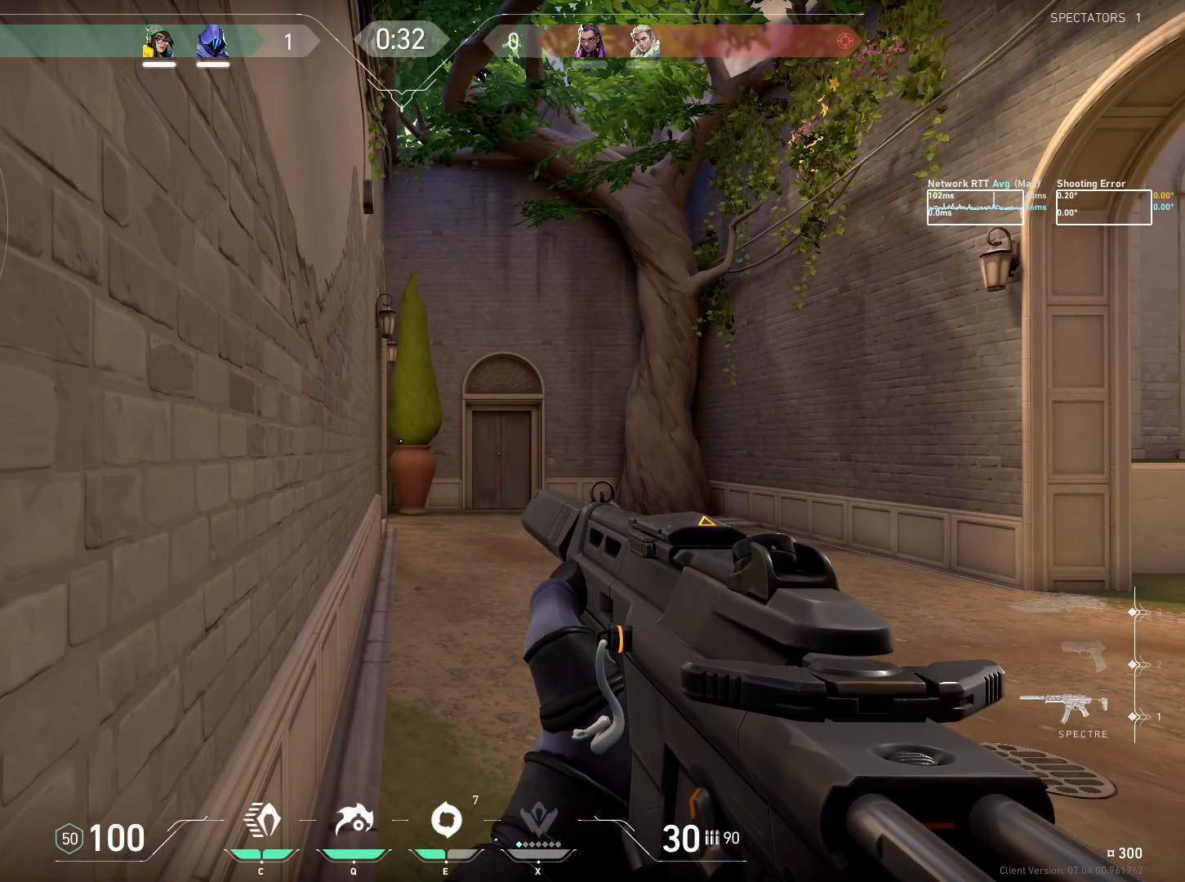
{"keys": ["a", "ctrl", "s"], "mouse": [], "events": []}
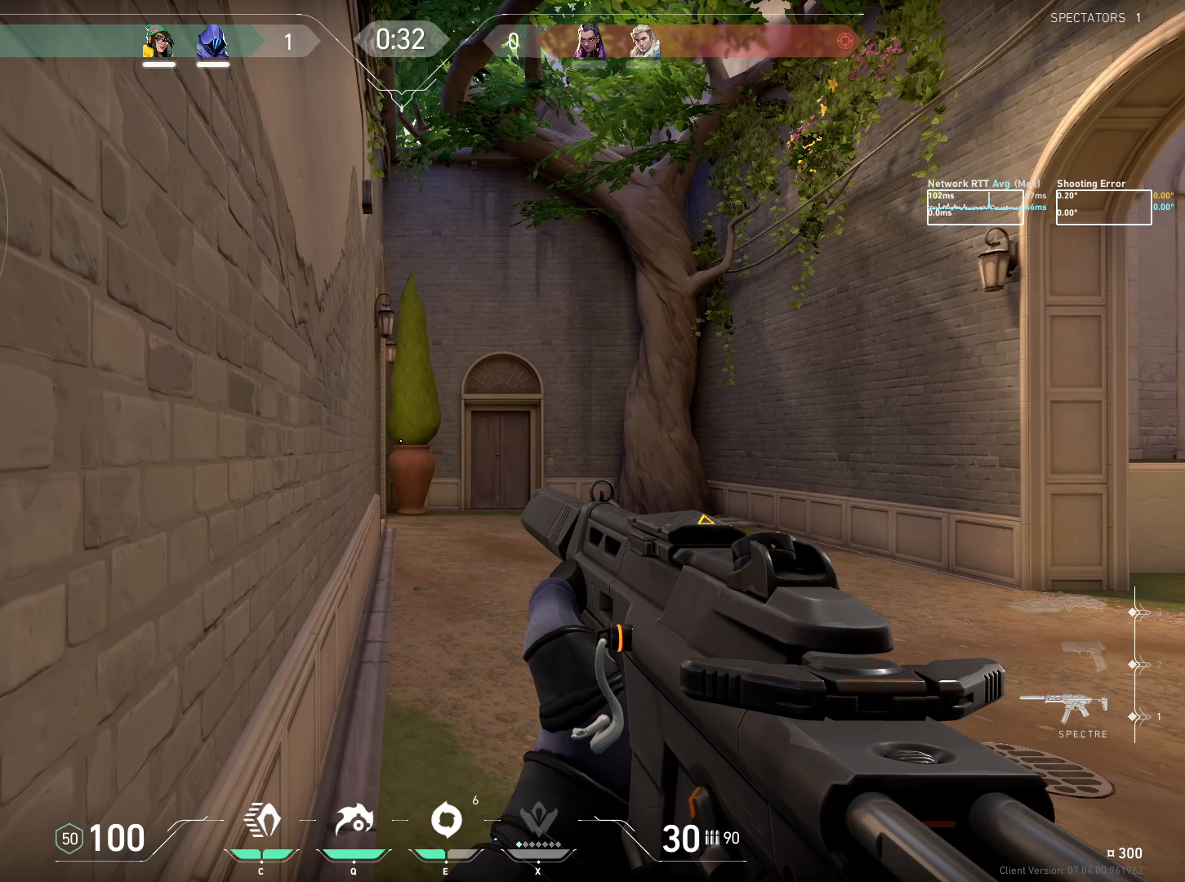
{"keys": ["a", "ctrl", "s"], "mouse": [], "events": []}
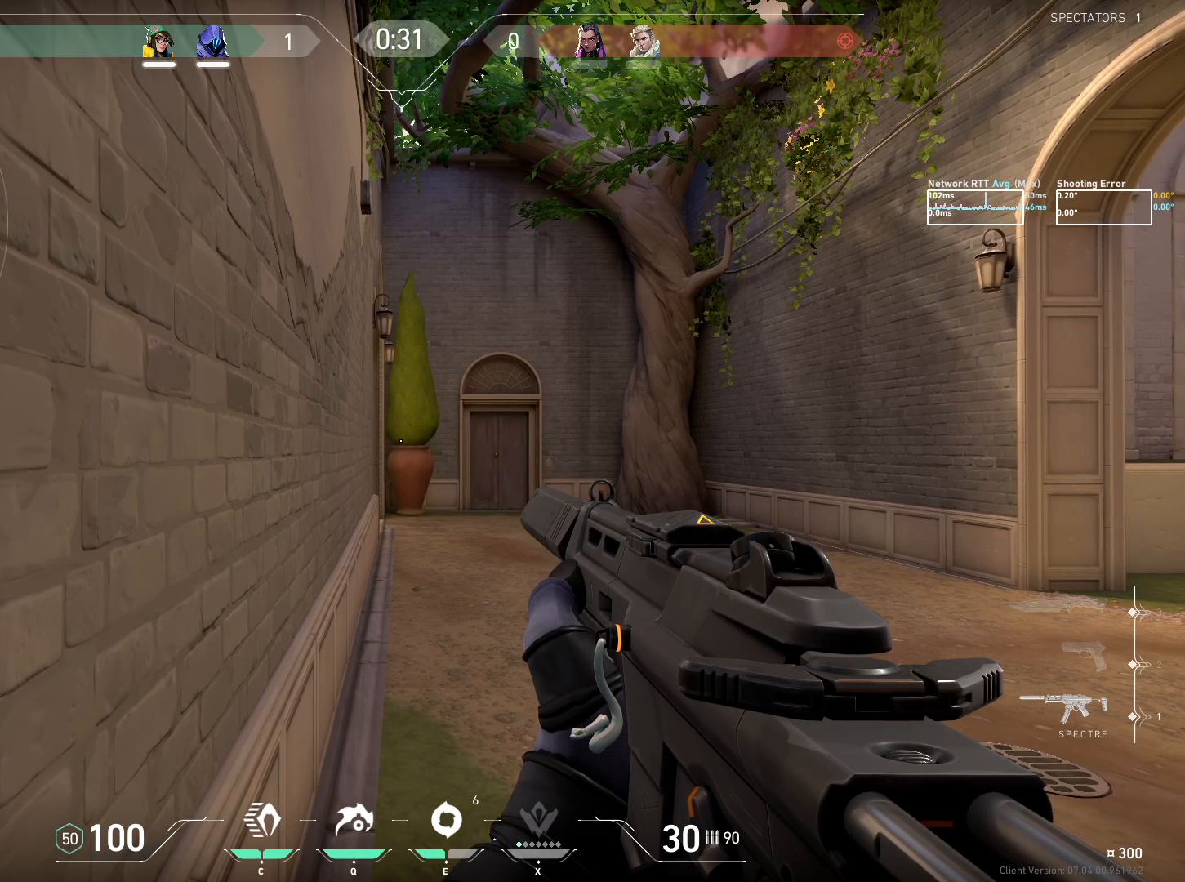
{"keys": ["a", "ctrl", "s"], "mouse": [], "events": []}
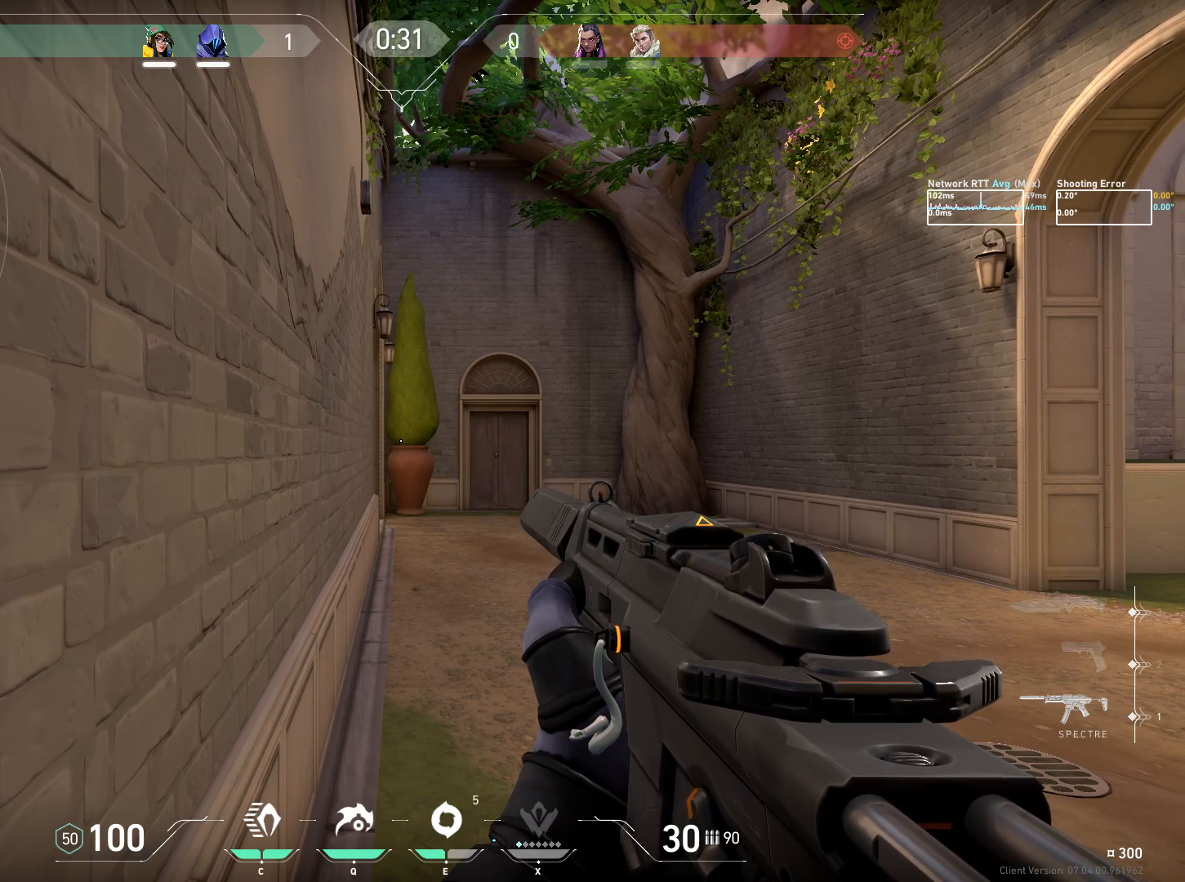
{"keys": ["a", "ctrl", "s"], "mouse": [], "events": []}
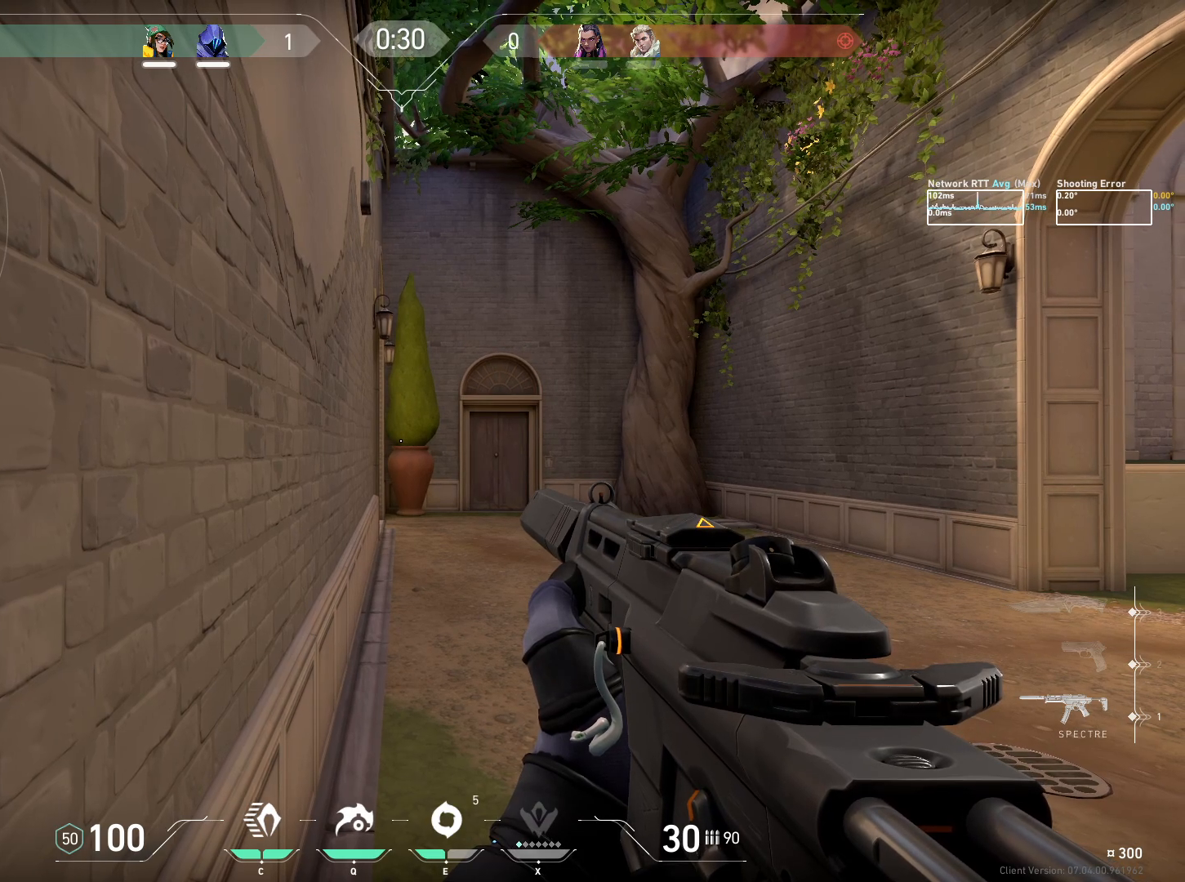
{"keys": ["a", "ctrl", "s"], "mouse": [], "events": []}
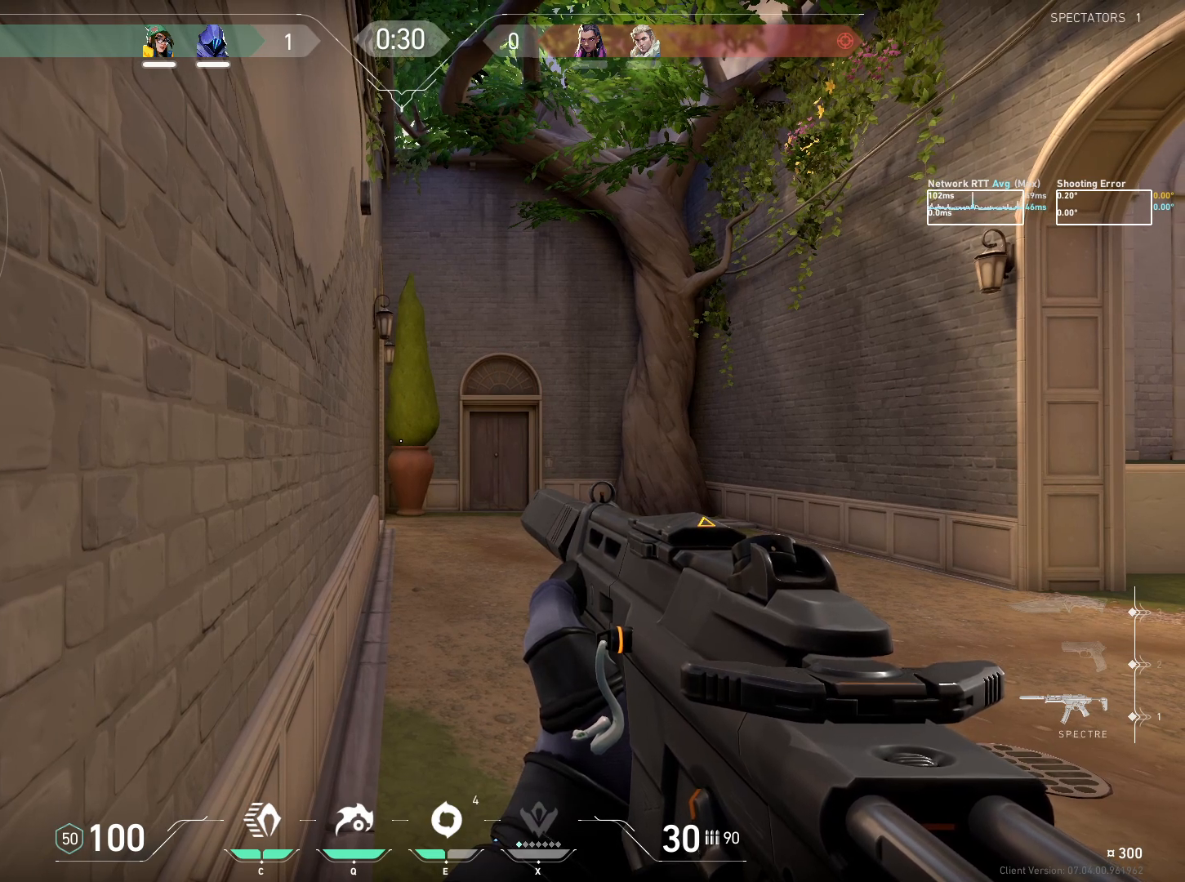
{"keys": ["a", "ctrl", "s"], "mouse": [], "events": []}
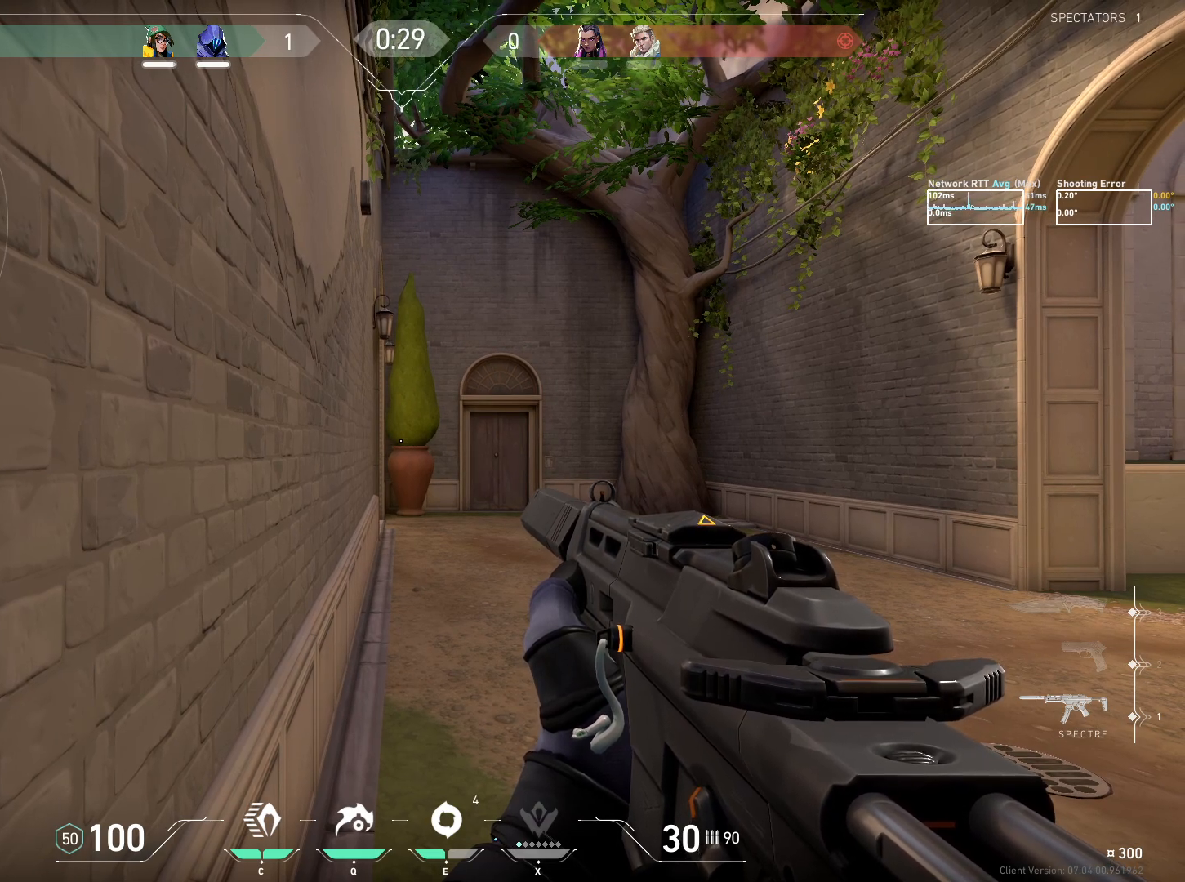
{"keys": ["s"], "mouse": [], "events": [[400, "a", "up"], [467, "ctrl", "up"]]}
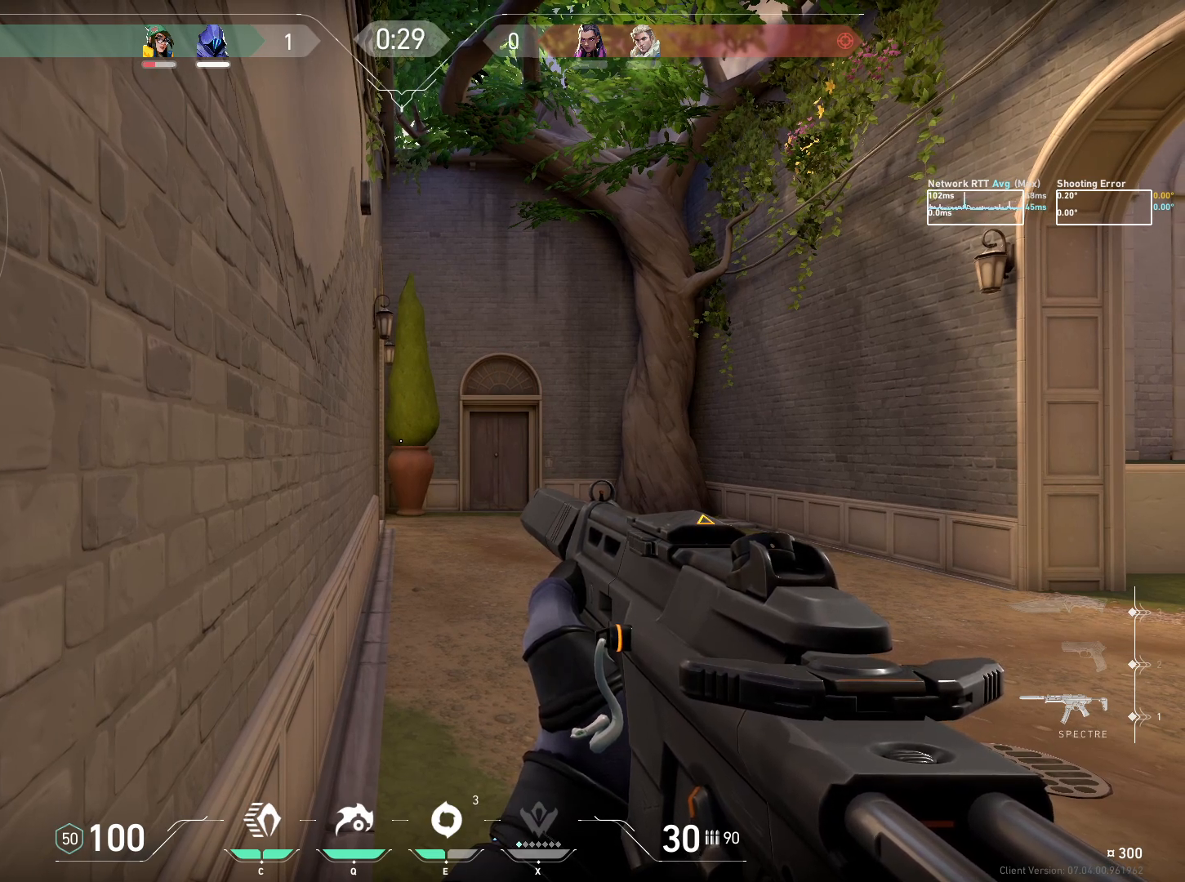
{"keys": [], "mouse": ["left"], "events": [[83, "s", "up"], [117, "e", "down"], [183, "e", "up"], [300, "mouse_left", "down"]]}
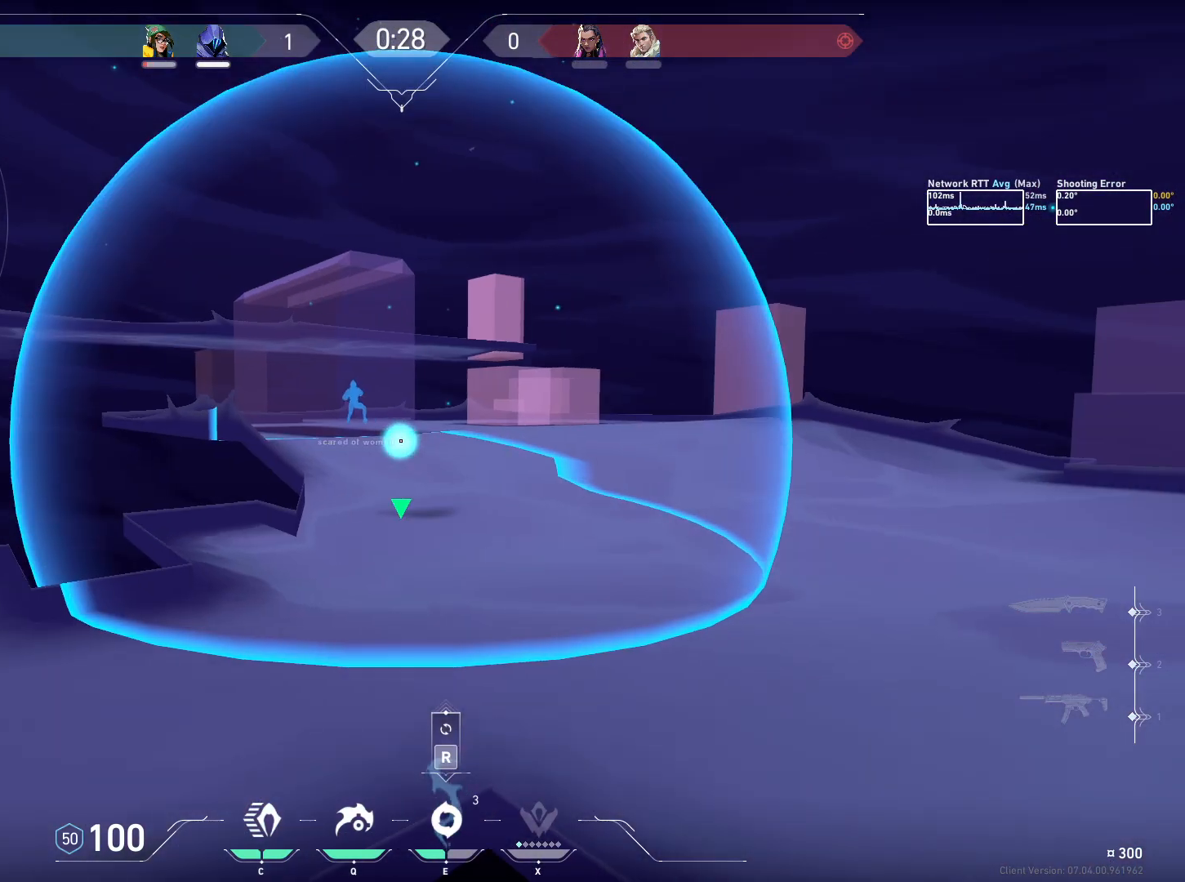
{"keys": [], "mouse": ["left"], "events": []}
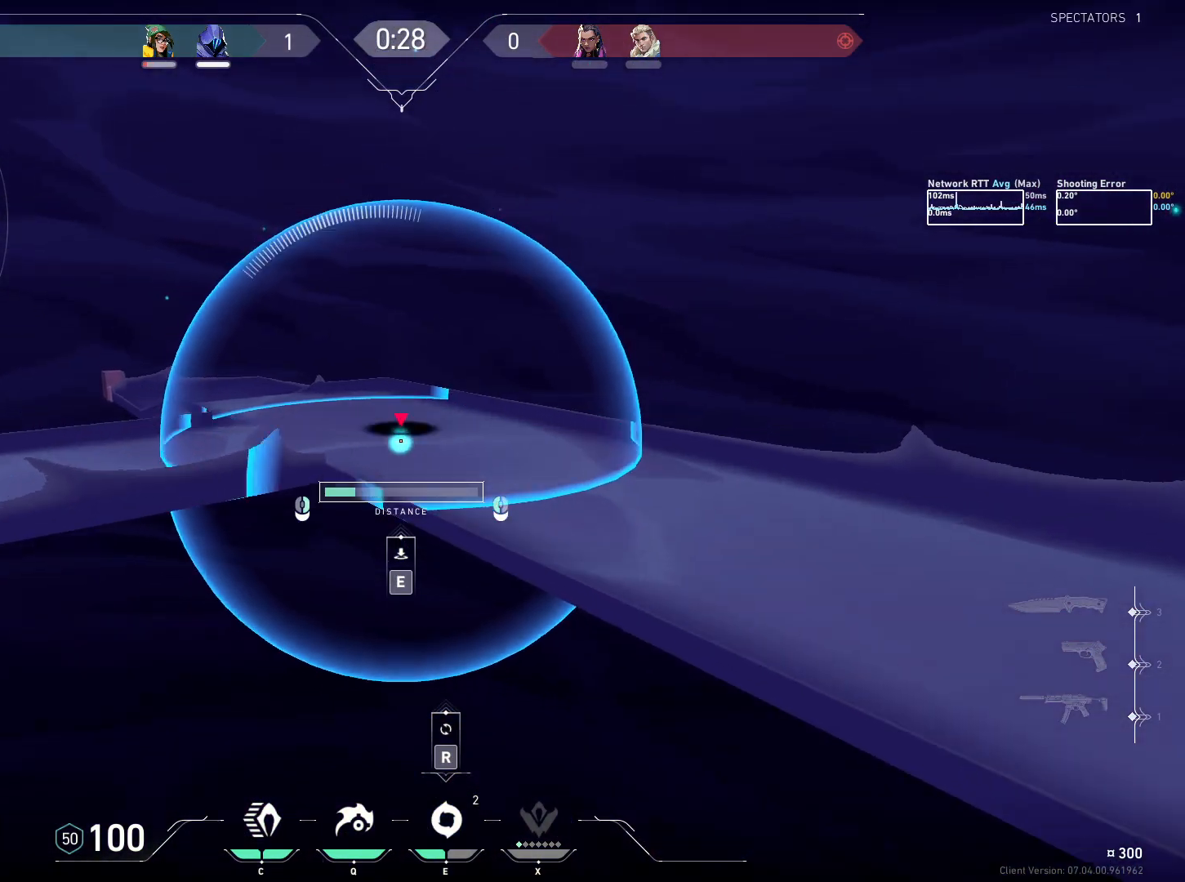
{"keys": [], "mouse": [], "events": [[83, "mouse_left", "up"], [300, "mouse_right", "down"], [367, "mouse_right", "up"]]}
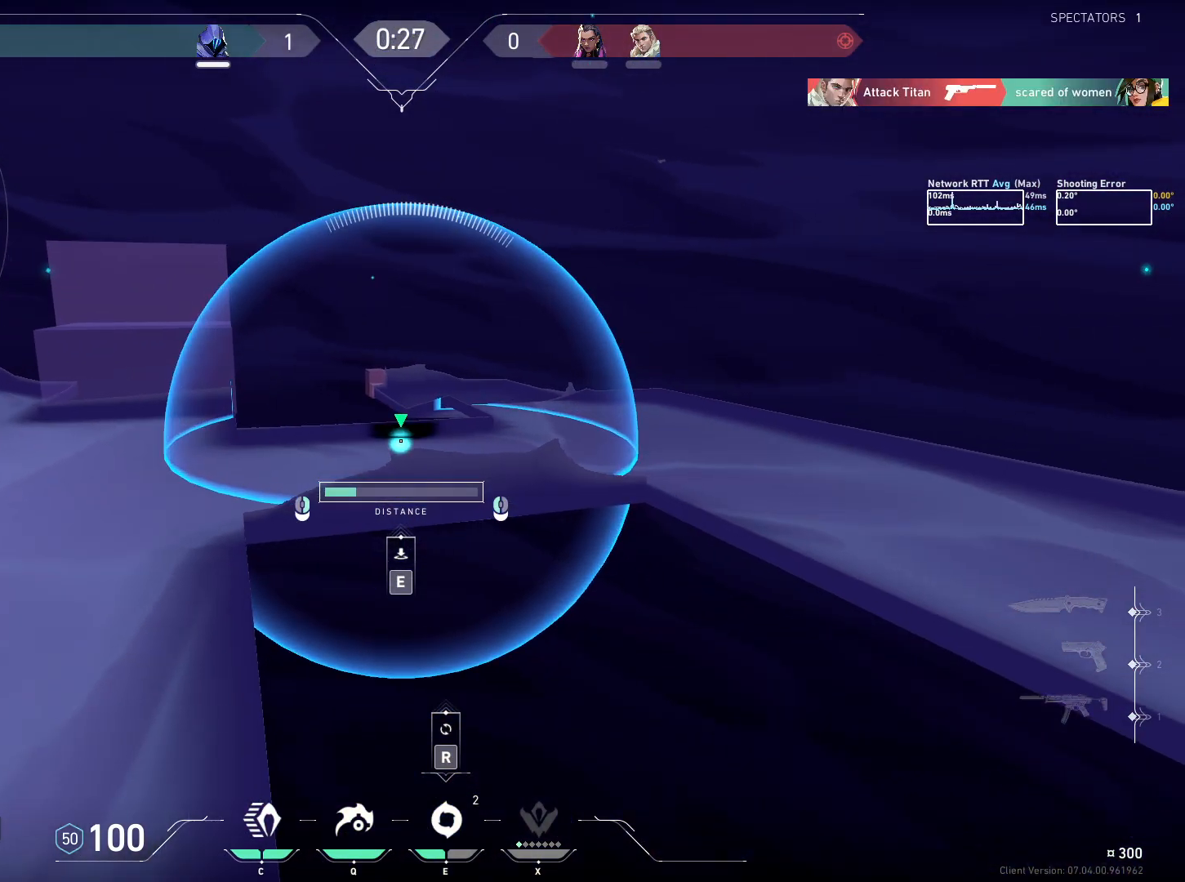
{"keys": ["ctrl"], "mouse": [], "events": [[83, "e", "down"], [150, "e", "up"], [483, "ctrl", "down"]]}
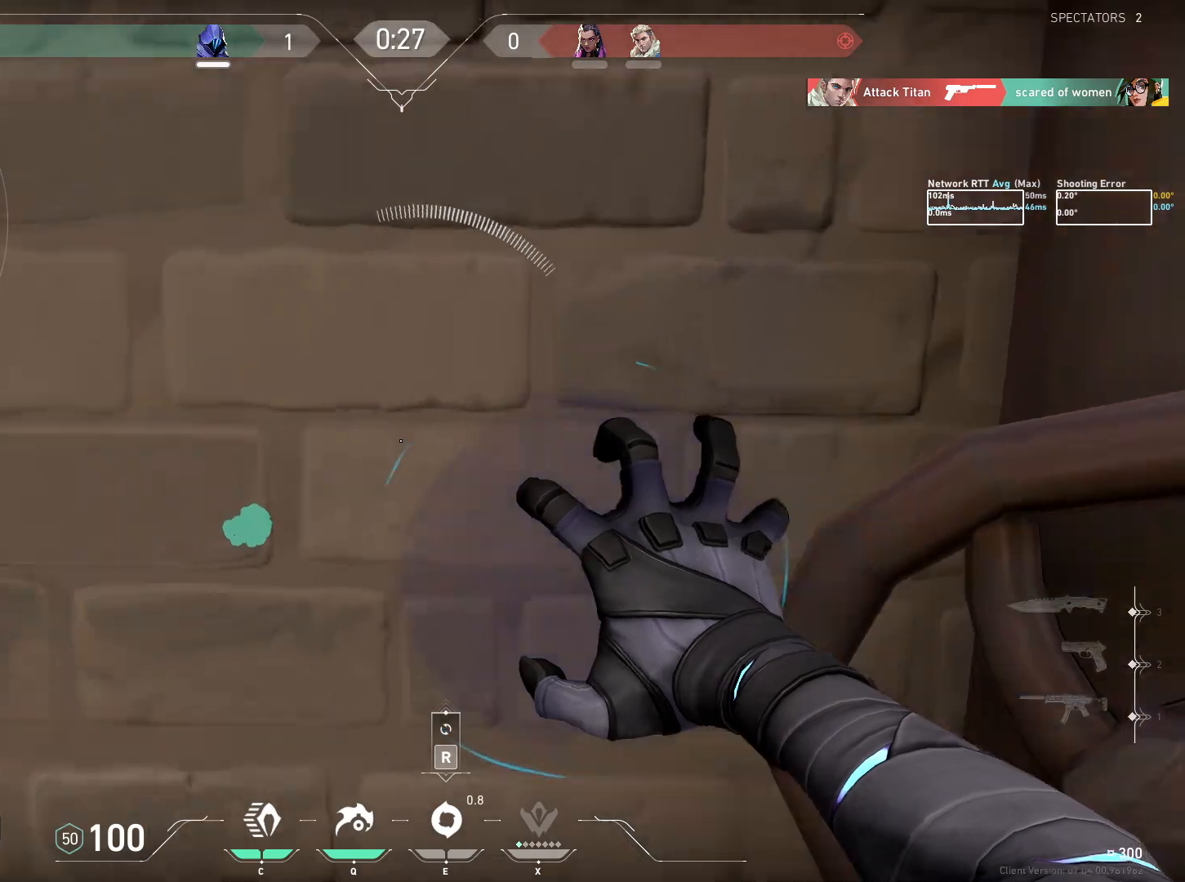
{"keys": ["ctrl"], "mouse": [], "events": [[183, "a", "down"], [367, "a", "up"]]}
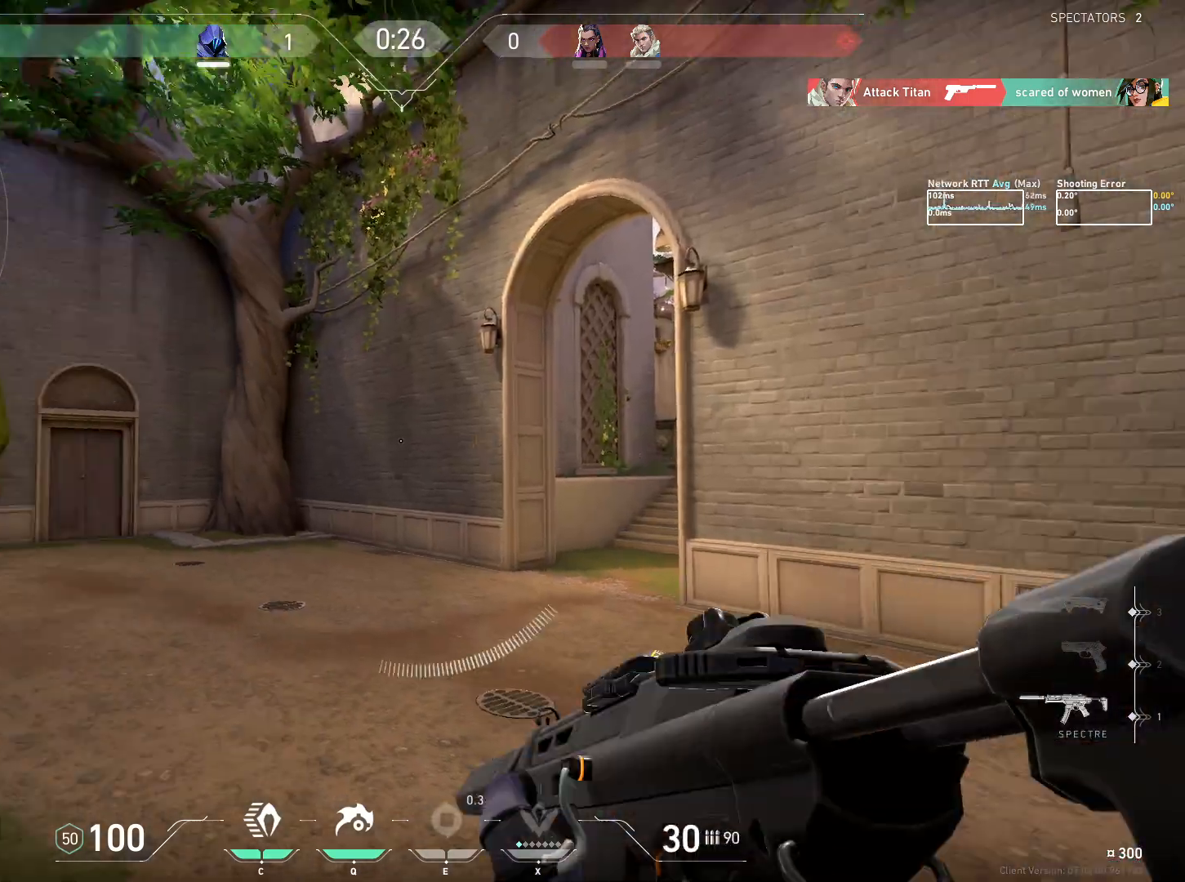
{"keys": ["ctrl"], "mouse": [], "events": [[200, "s", "down"], [400, "s", "up"]]}